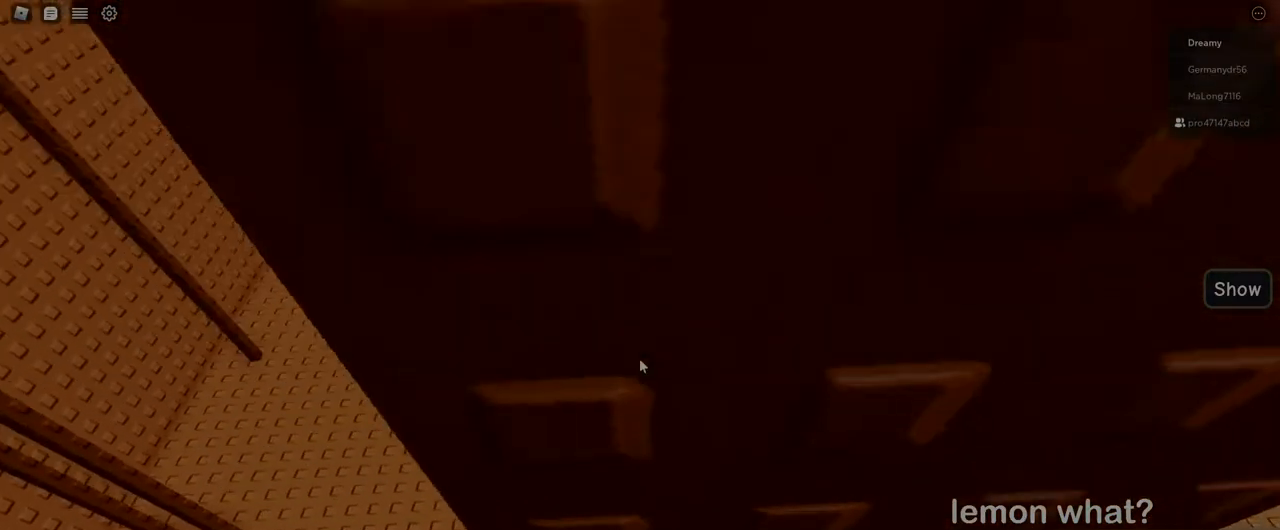
Gameplay with keyboard and mouse; each line is a JSON object with the keys and mouse buttons held at the frame after it. "events" lists presses ("down") and releases ("up") of "a", "ctrl", "d", "e", "q", "s", "shift", "space", "w", "mouse_left", "mouse_wheel", "mouse_right", "mouse_mb4" and "mouse_mb5" between this image and that frame as [ms after this image, input, new state], when the widget could be followed in between. "mouse_left", "mouse_wheel", "mouse_right", "mouse_mb4", "mouse_mb5" = the "left", "wheel", "right", "mb4", "mb5" buttons of the "mouse" list. No other keys are recorded. "wheel" means that the mouse wheel is clicked or scrolled. Mouse movement is not recorded.
{"keys": [], "mouse": [], "events": [[17, "a", "down"], [100, "a", "up"], [133, "w", "up"], [333, "a", "down"], [333, "w", "down"], [433, "a", "up"], [450, "w", "up"]]}
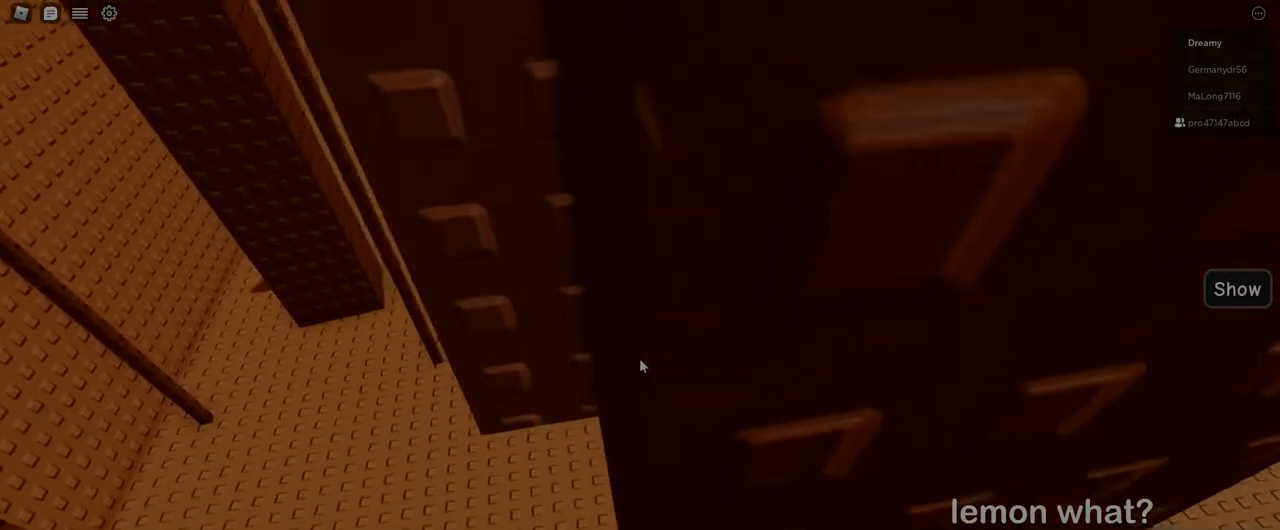
{"keys": [], "mouse": [], "events": [[200, "a", "down"], [200, "w", "down"], [300, "a", "up"], [333, "w", "up"]]}
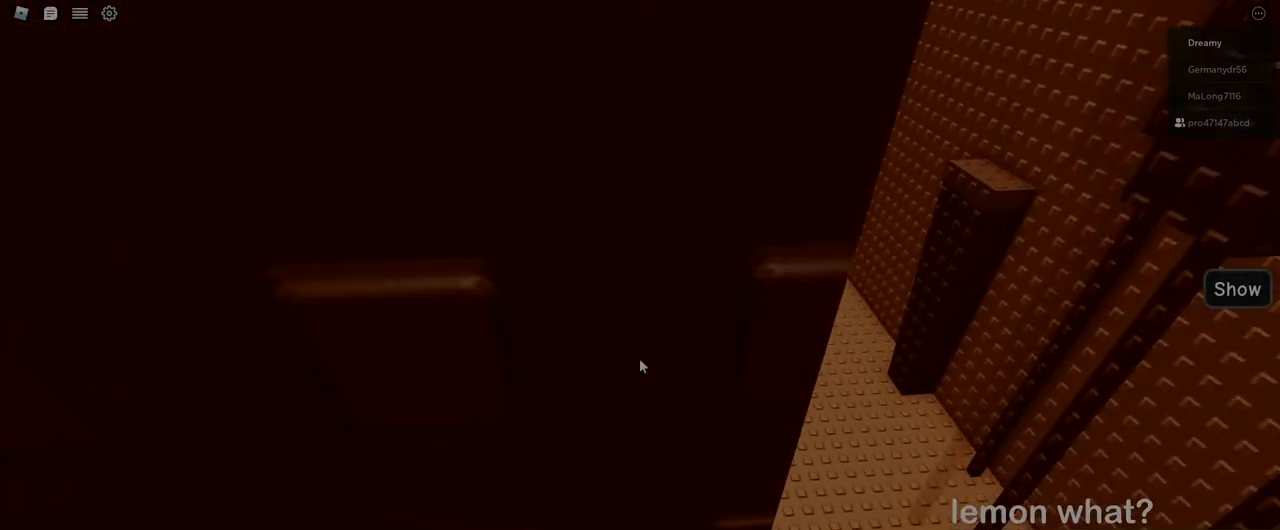
{"keys": [], "mouse": [], "events": []}
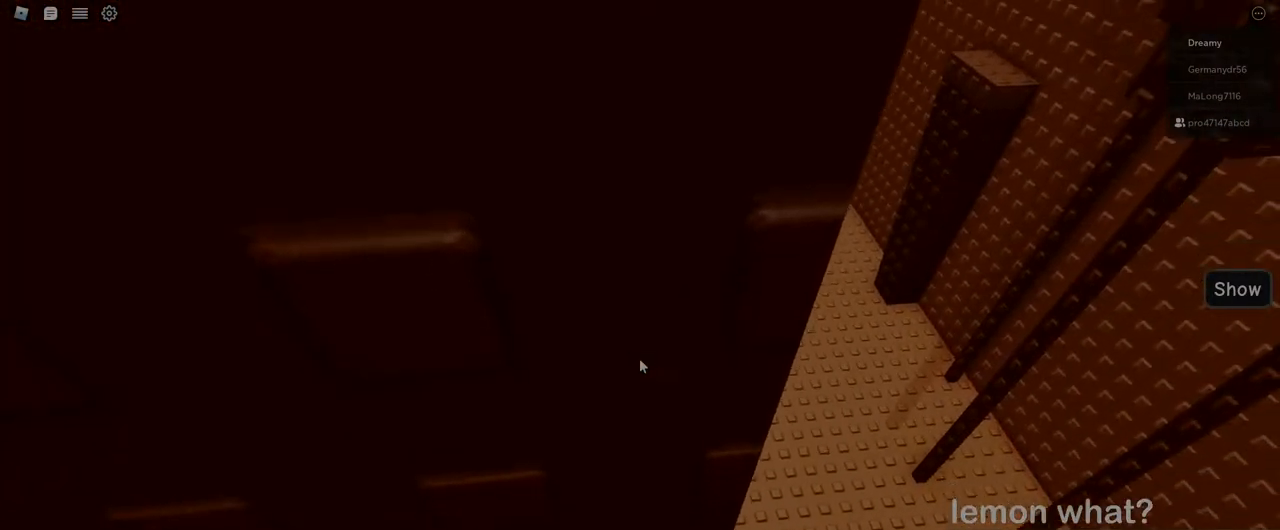
{"keys": [], "mouse": [], "events": [[100, "w", "down"], [283, "w", "up"]]}
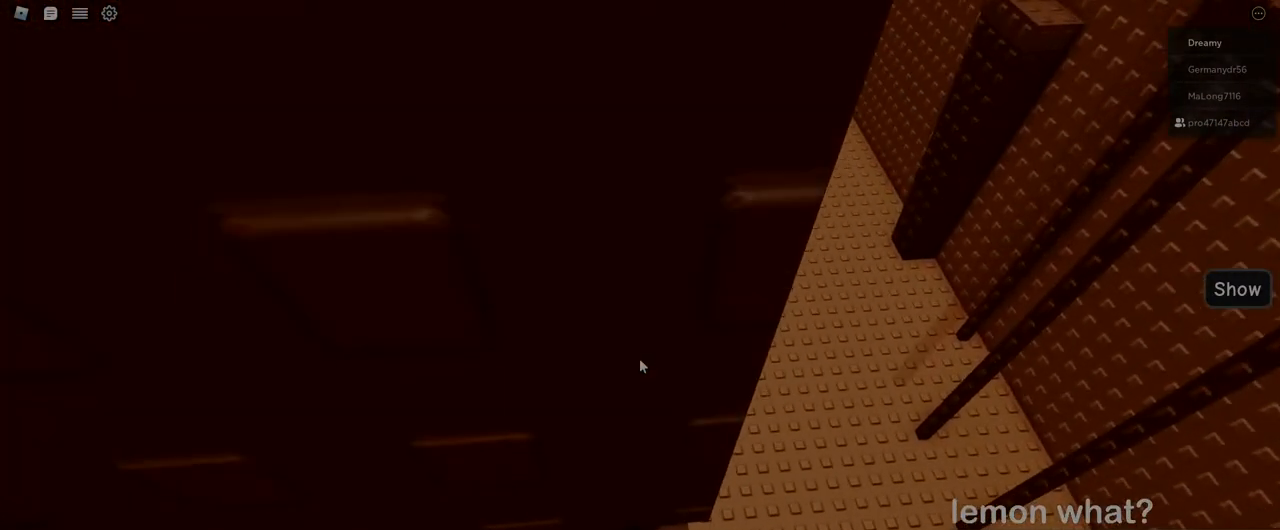
{"keys": [], "mouse": [], "events": [[50, "w", "down"], [217, "w", "up"]]}
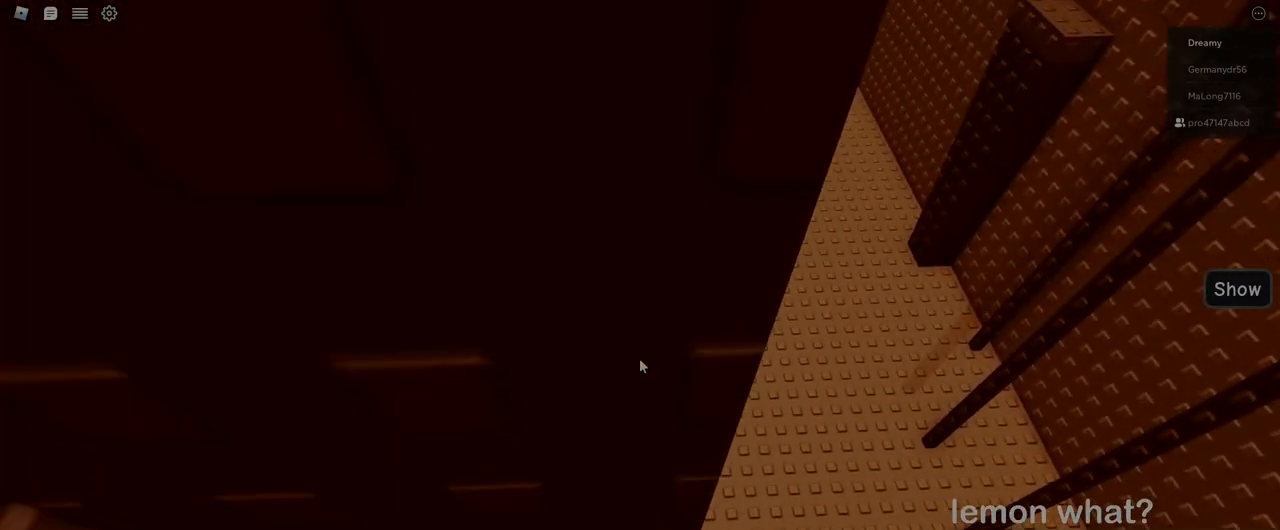
{"keys": ["w"], "mouse": [], "events": [[33, "w", "down"], [150, "w", "up"], [483, "w", "down"]]}
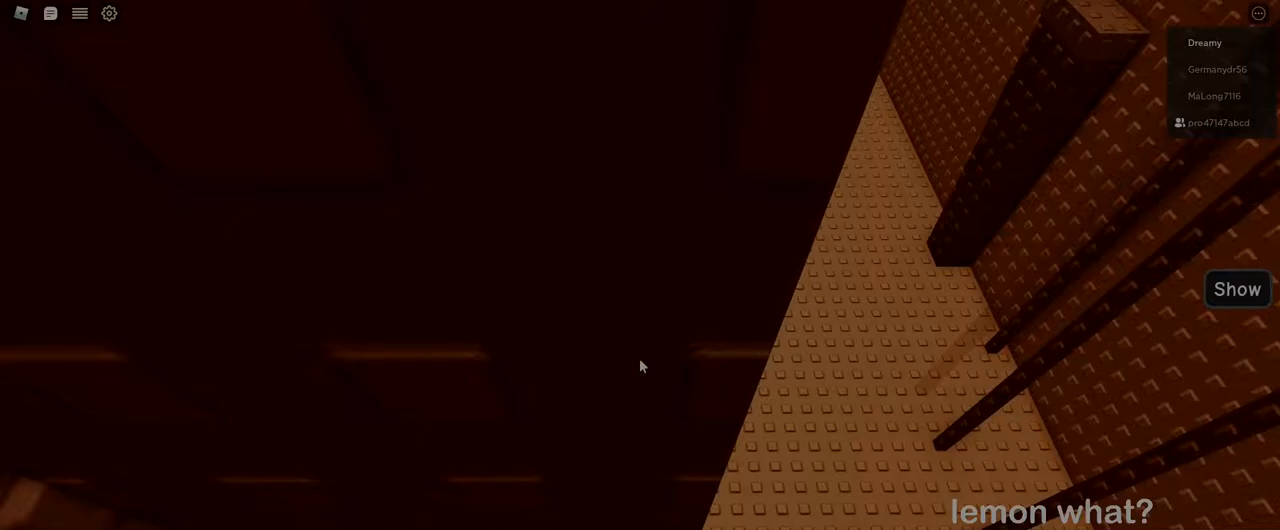
{"keys": ["a"], "mouse": [], "events": [[83, "w", "up"], [283, "s", "down"], [333, "s", "up"], [500, "a", "down"]]}
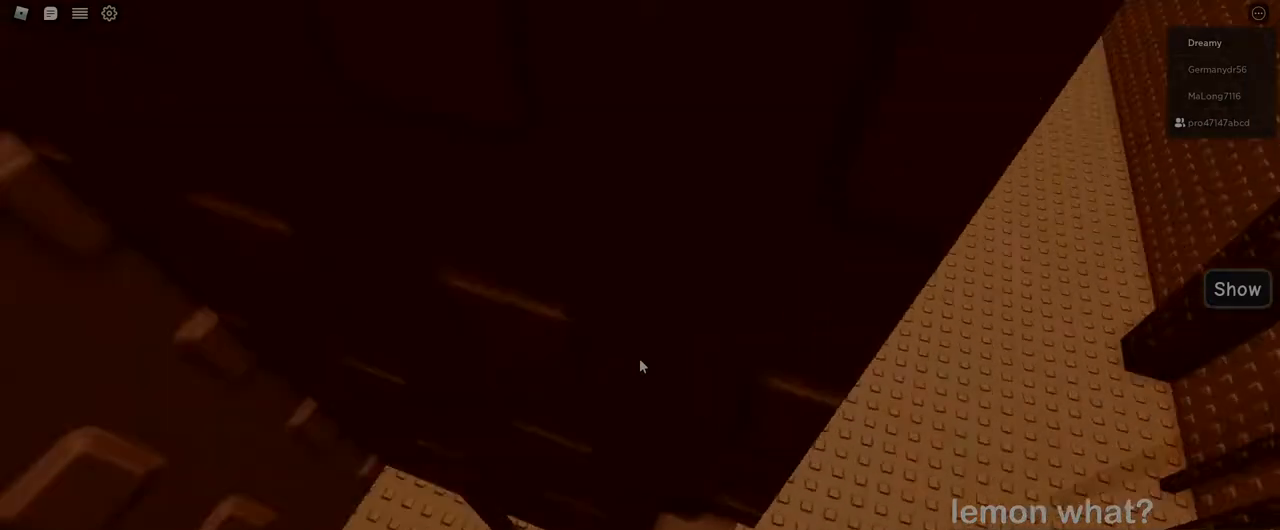
{"keys": ["a", "w"], "mouse": [], "events": [[83, "space", "down"], [233, "space", "up"], [433, "w", "down"]]}
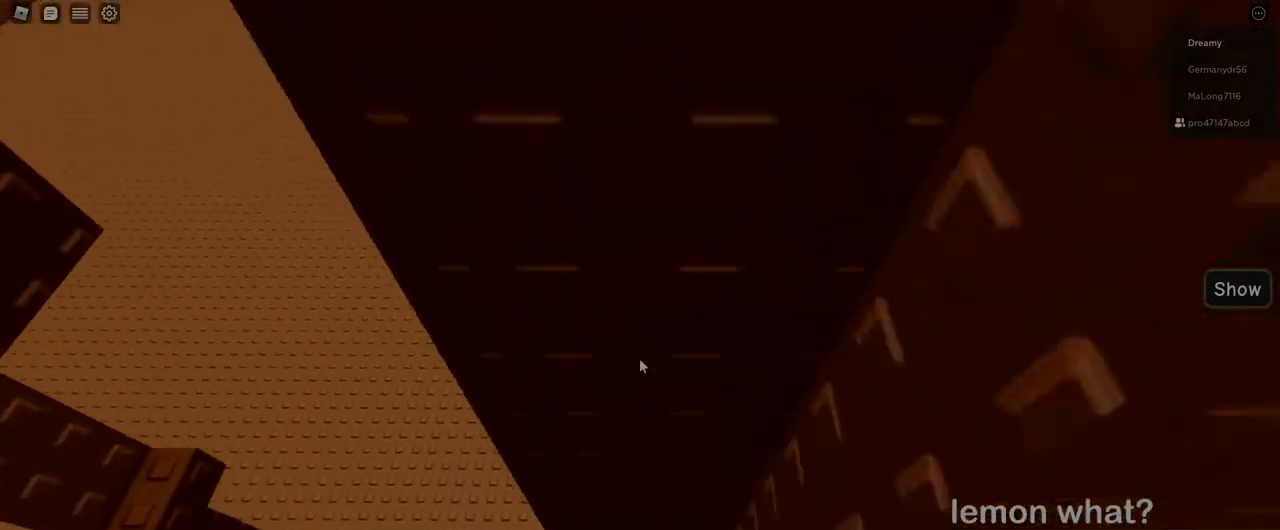
{"keys": [], "mouse": [], "events": [[50, "a", "up"], [400, "w", "up"]]}
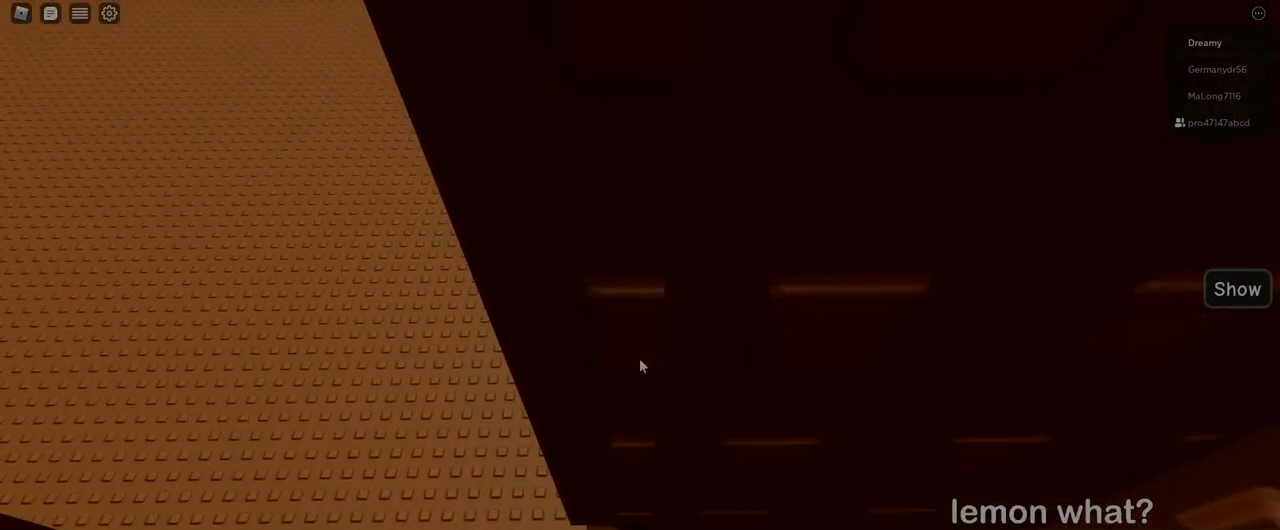
{"keys": [], "mouse": [], "events": [[350, "w", "down"], [483, "w", "up"]]}
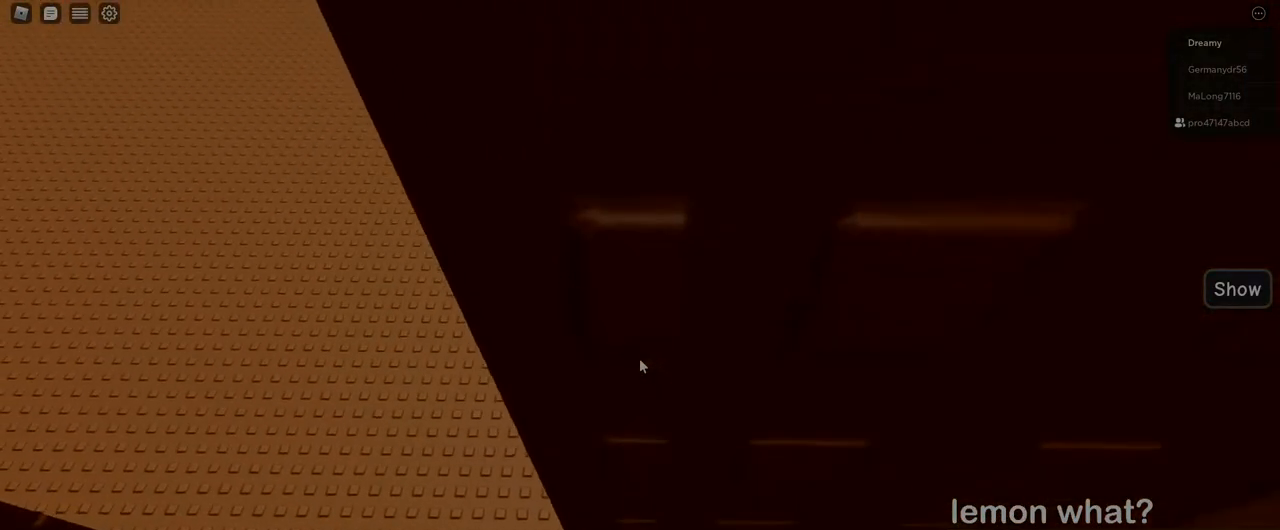
{"keys": ["w"], "mouse": [], "events": [[433, "w", "down"]]}
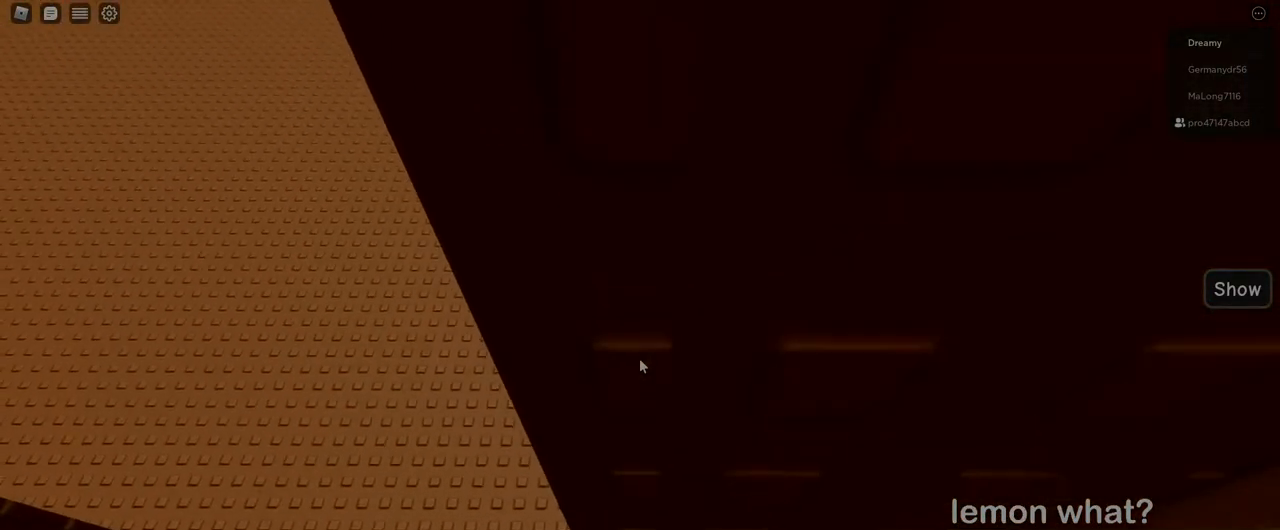
{"keys": ["a", "w"], "mouse": [], "events": [[150, "a", "down"], [200, "a", "up"], [483, "a", "down"]]}
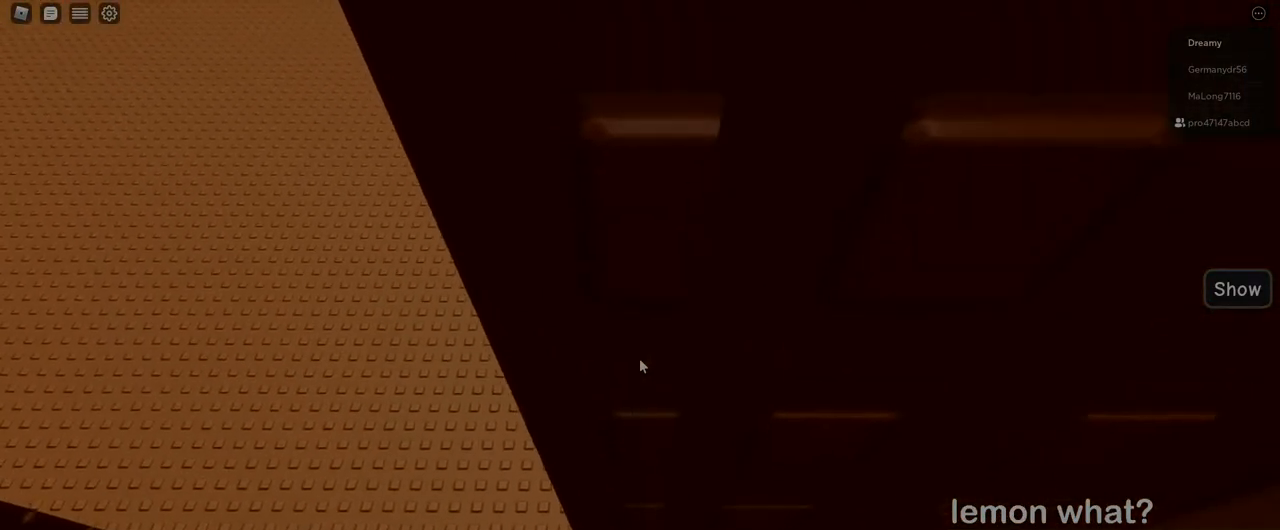
{"keys": ["a", "w"], "mouse": [], "events": [[50, "a", "up"], [433, "a", "down"]]}
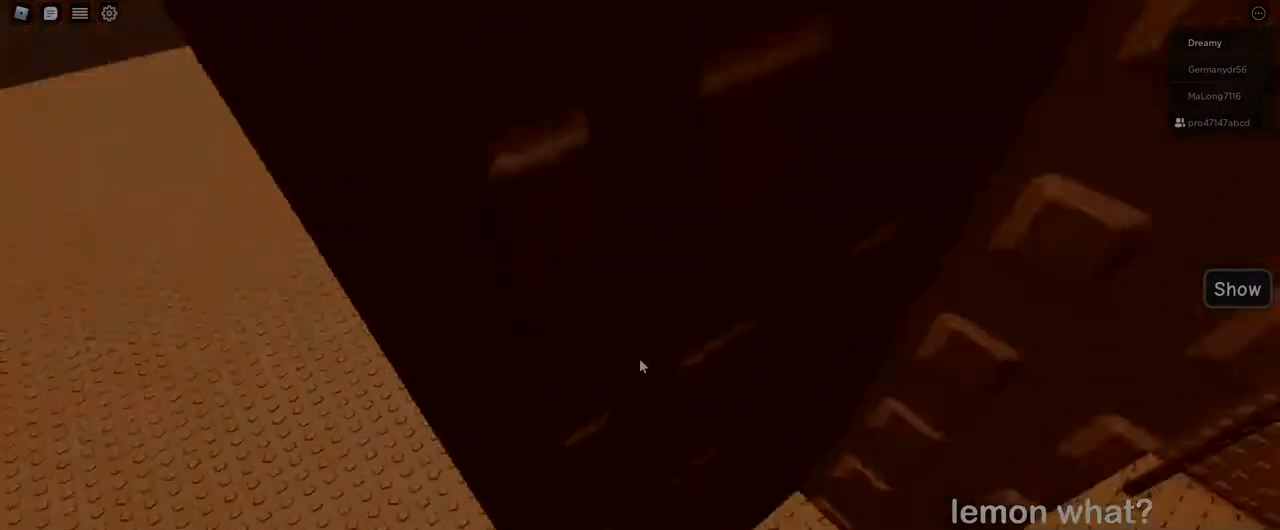
{"keys": ["w"], "mouse": [], "events": [[117, "a", "up"]]}
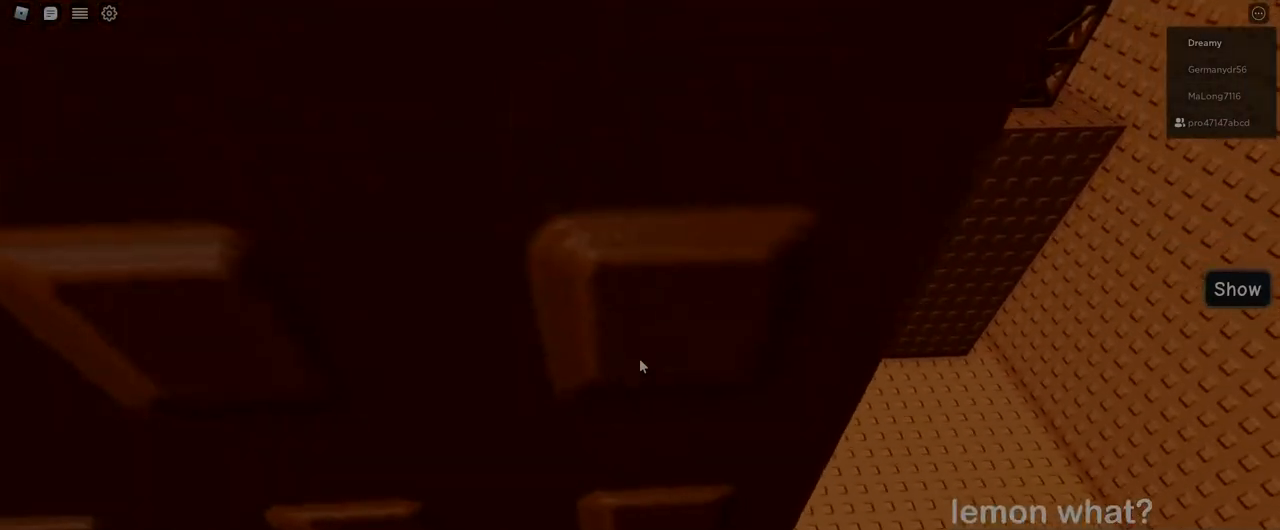
{"keys": ["w"], "mouse": [], "events": [[150, "w", "up"], [367, "w", "down"], [383, "a", "down"], [500, "a", "up"]]}
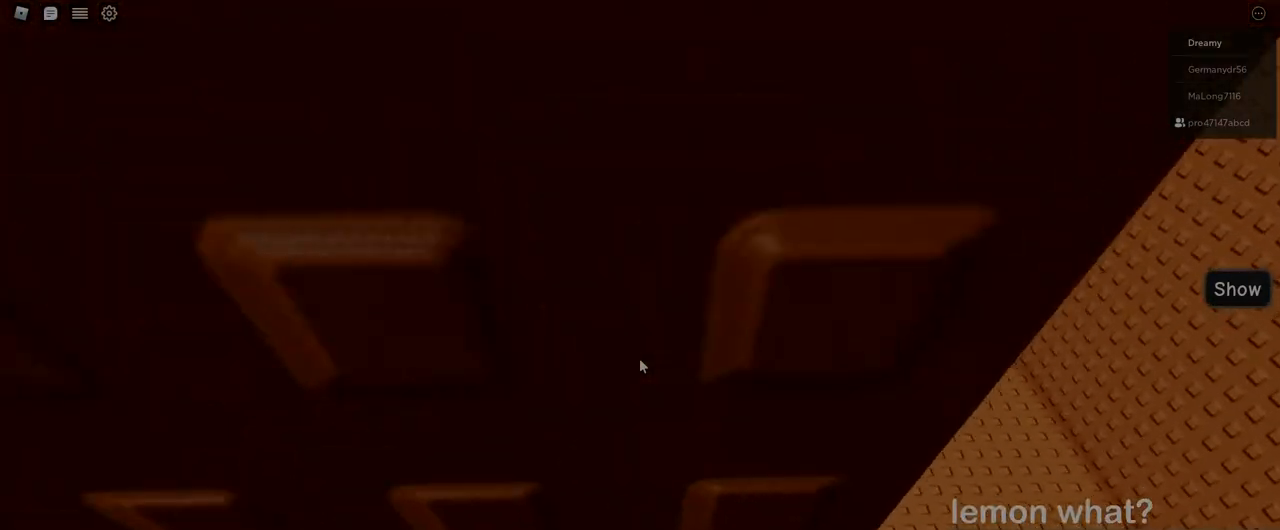
{"keys": [], "mouse": ["right"]}
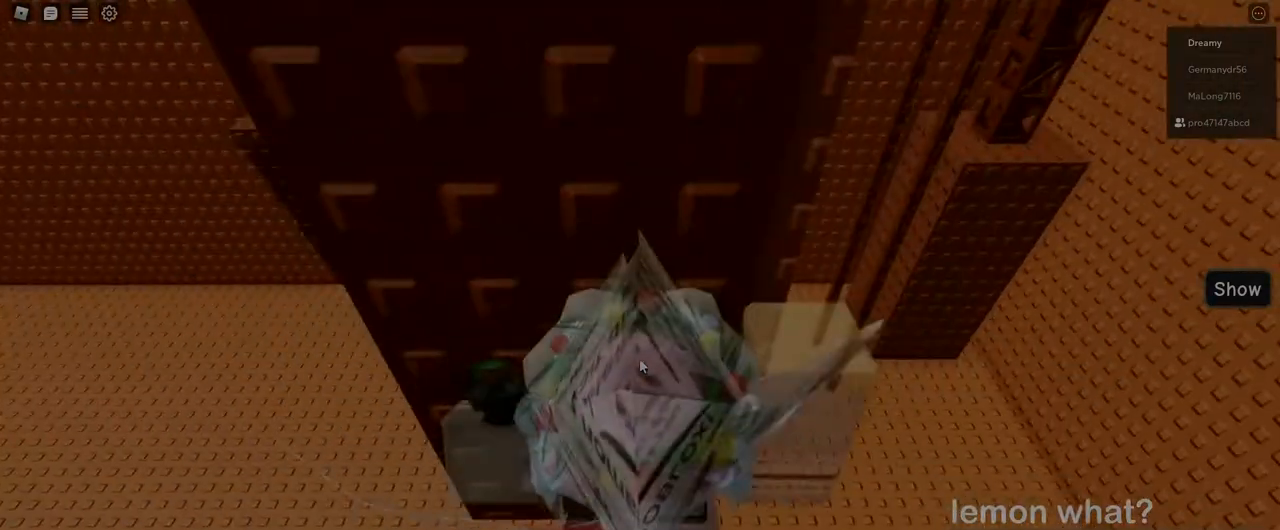
{"keys": [], "mouse": ["right"], "events": []}
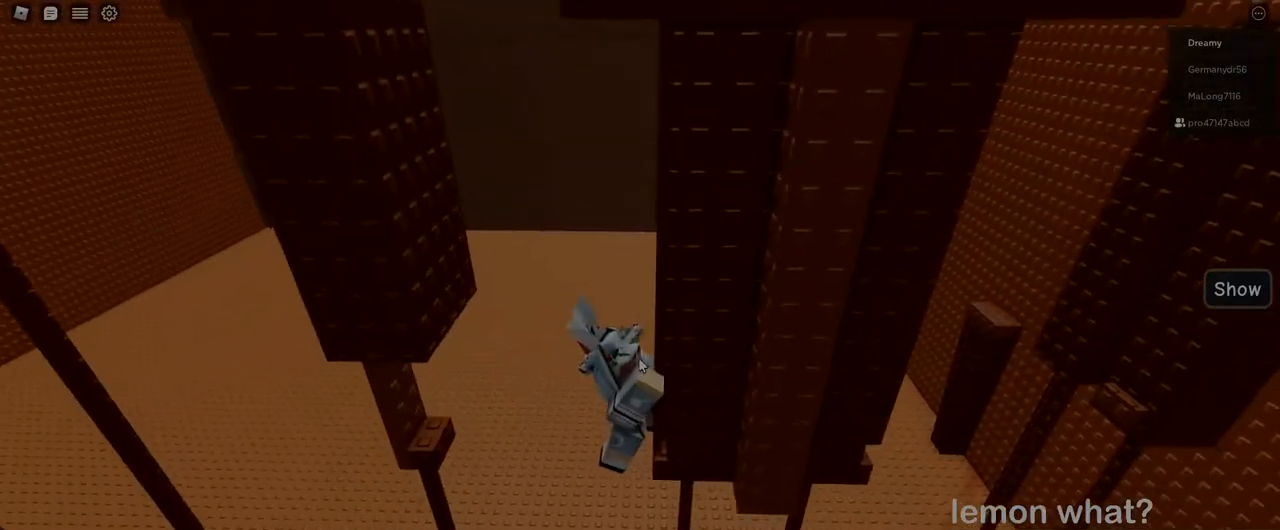
{"keys": [], "mouse": ["right"], "events": [[217, "d", "down"], [283, "d", "up"]]}
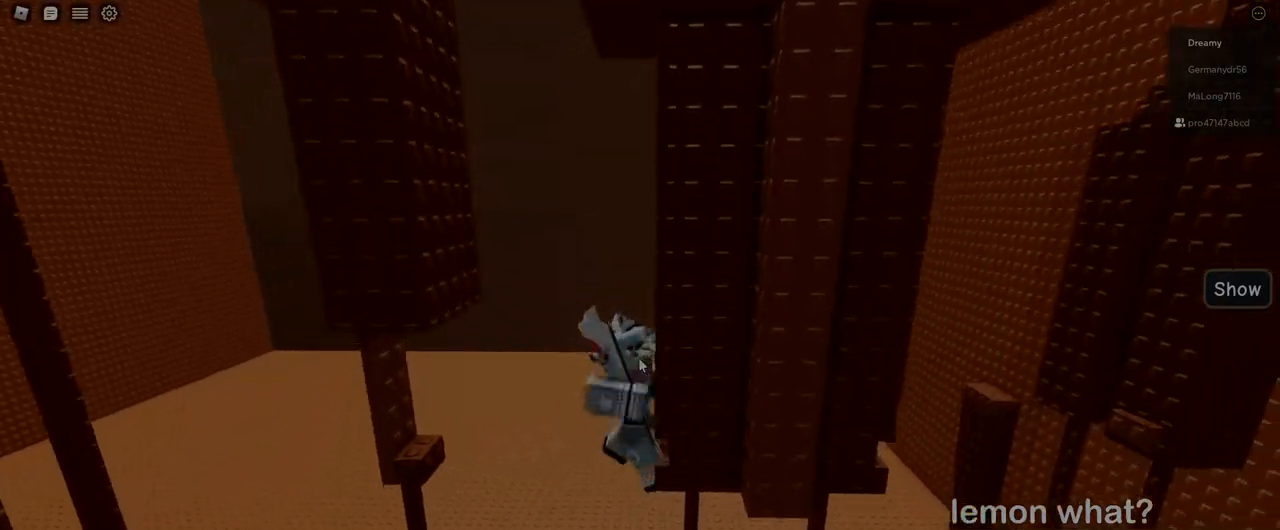
{"keys": ["a"], "mouse": ["right"], "events": [[300, "a", "down"], [367, "a", "up"], [483, "a", "down"]]}
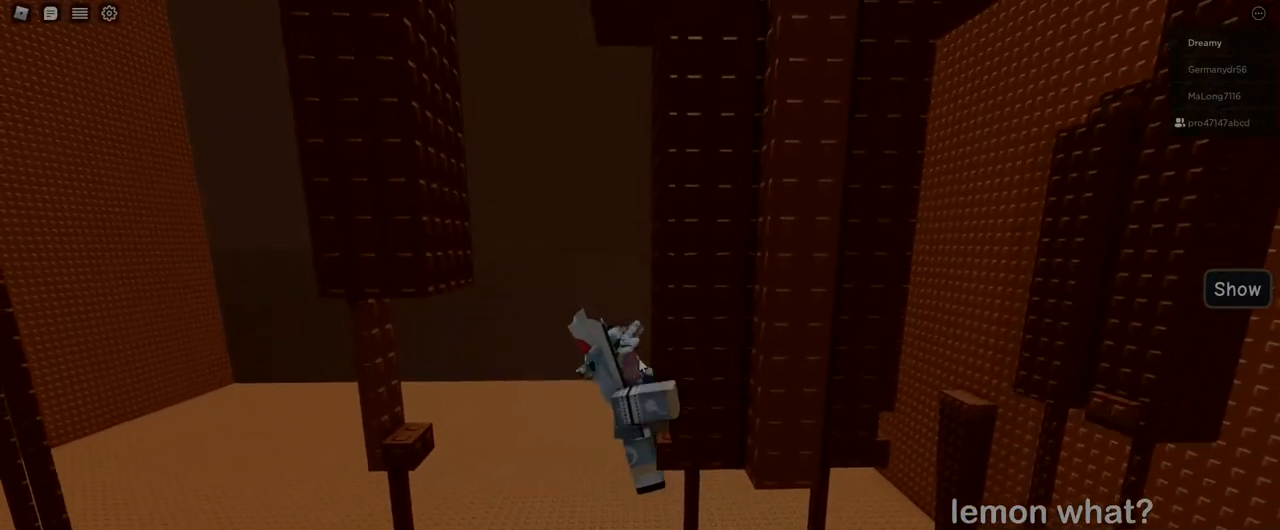
{"keys": [], "mouse": ["right"], "events": [[17, "a", "up"]]}
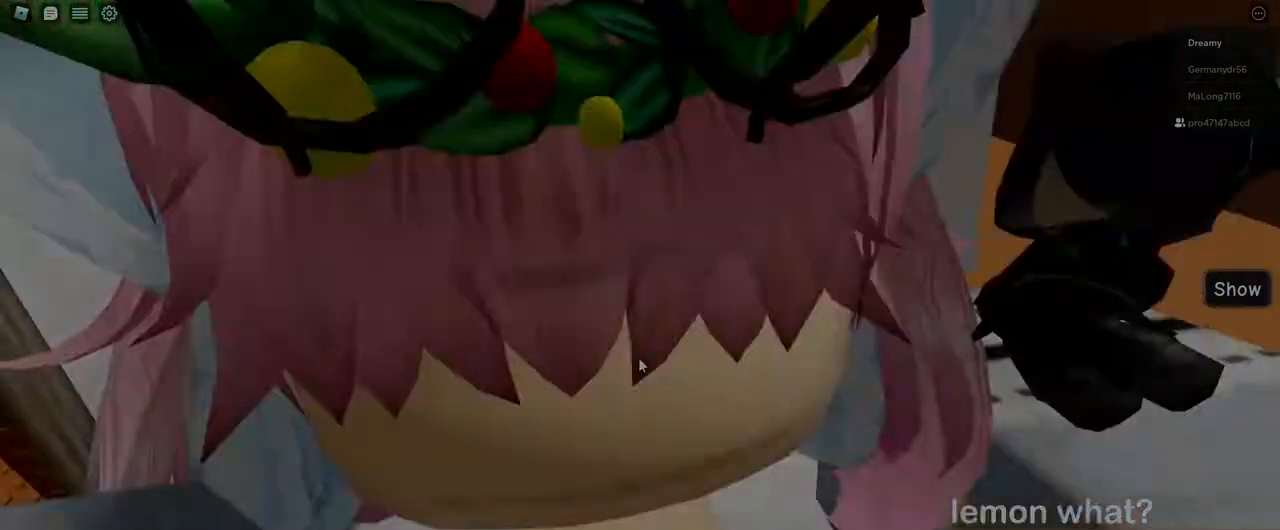
{"keys": [], "mouse": ["right"], "events": []}
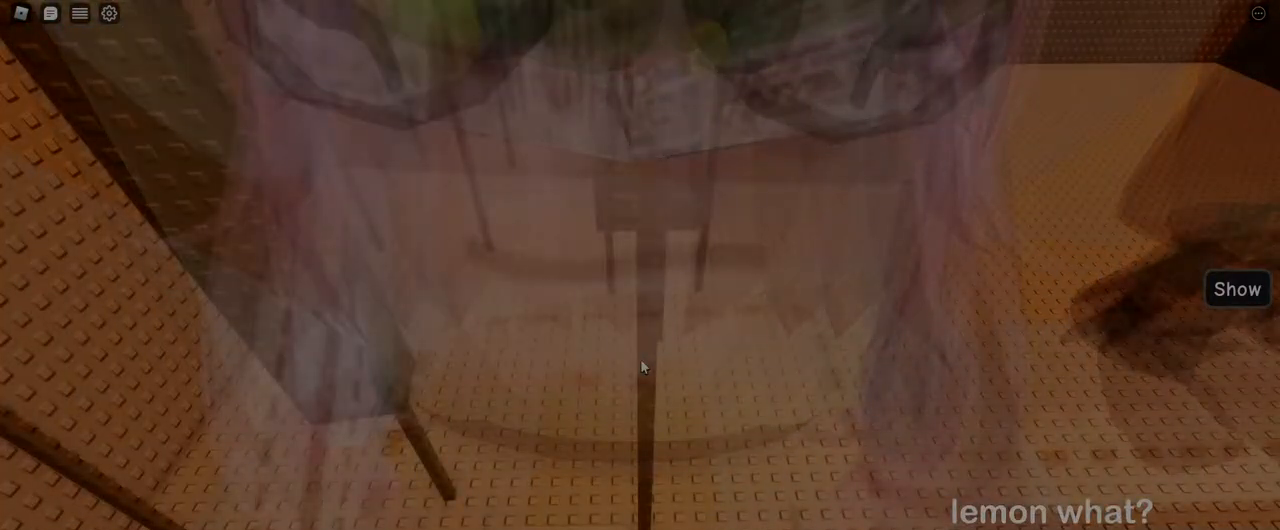
{"keys": ["shift", "w"], "mouse": ["right"], "events": [[167, "w", "down"], [333, "space", "down"], [417, "shift", "down"], [450, "space", "up"]]}
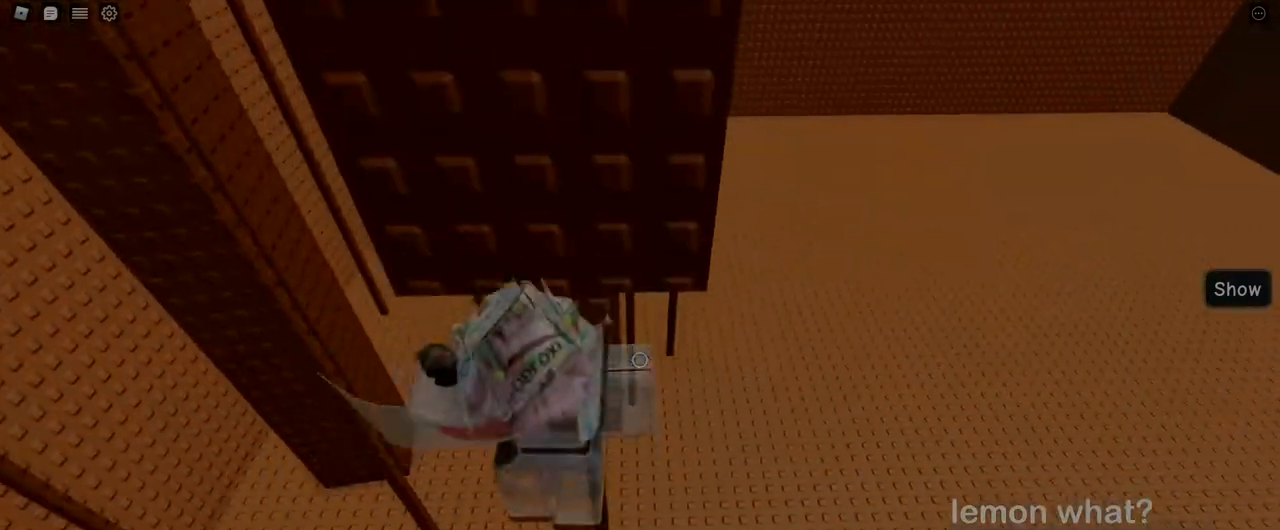
{"keys": ["shift", "w"], "mouse": ["right"]}
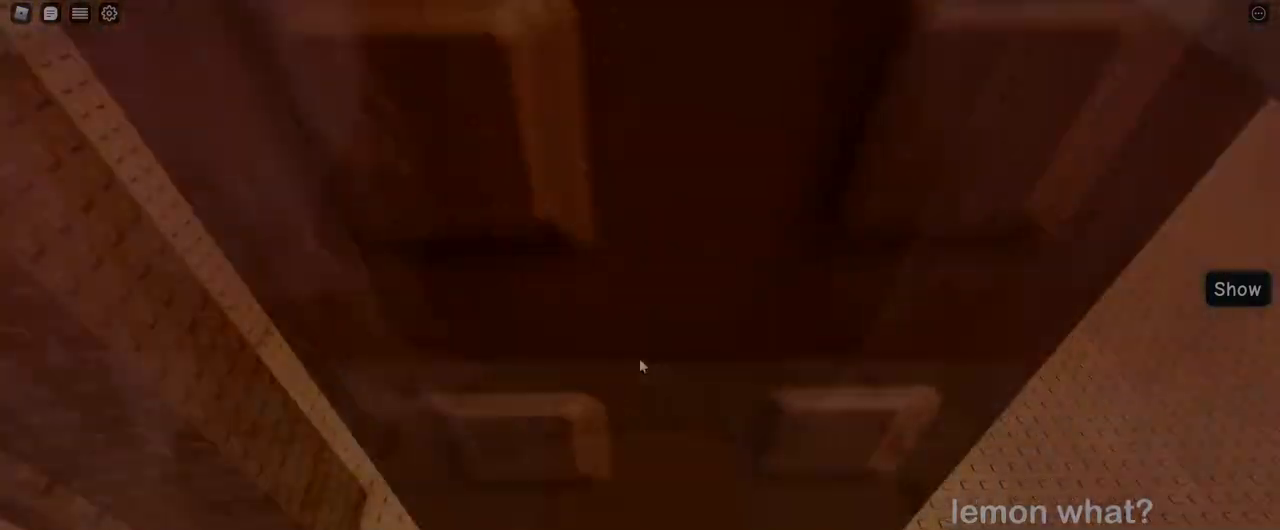
{"keys": [], "mouse": [], "events": [[17, "shift", "up"], [33, "w", "up"], [367, "mouse_right", "up"]]}